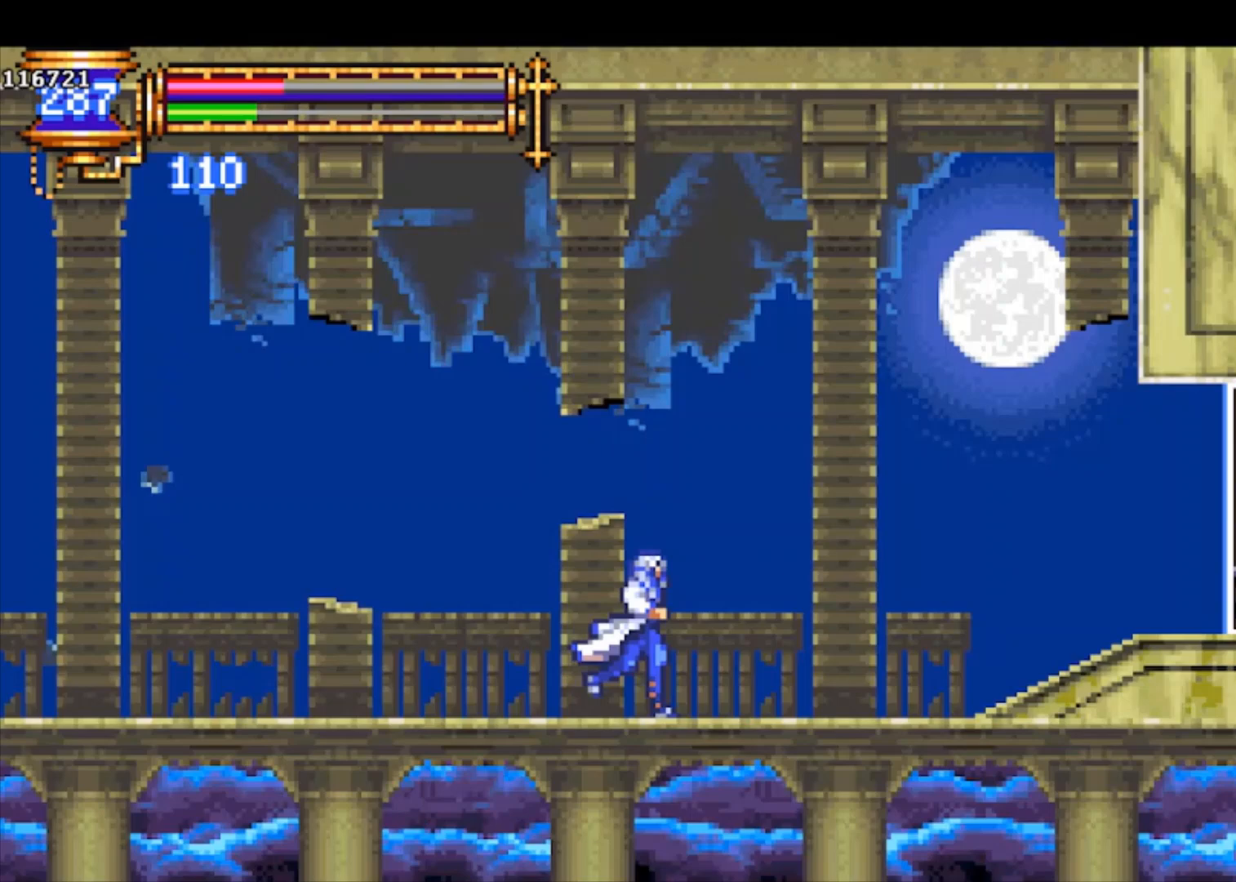
Gameplay with a controller (PlayStation layout); each line is a JSON object with the inputs held at the frame after it. "events" lists button and stick changes between this image and that frame as [ms after this image, input, new state], when the widget could be followed in between. Not read: right_stick.
{"buttons": [], "left_stick": "left", "events": [[100, "CROSS", "down"], [300, "left_stick", "left"], [333, "CROSS", "up"]]}
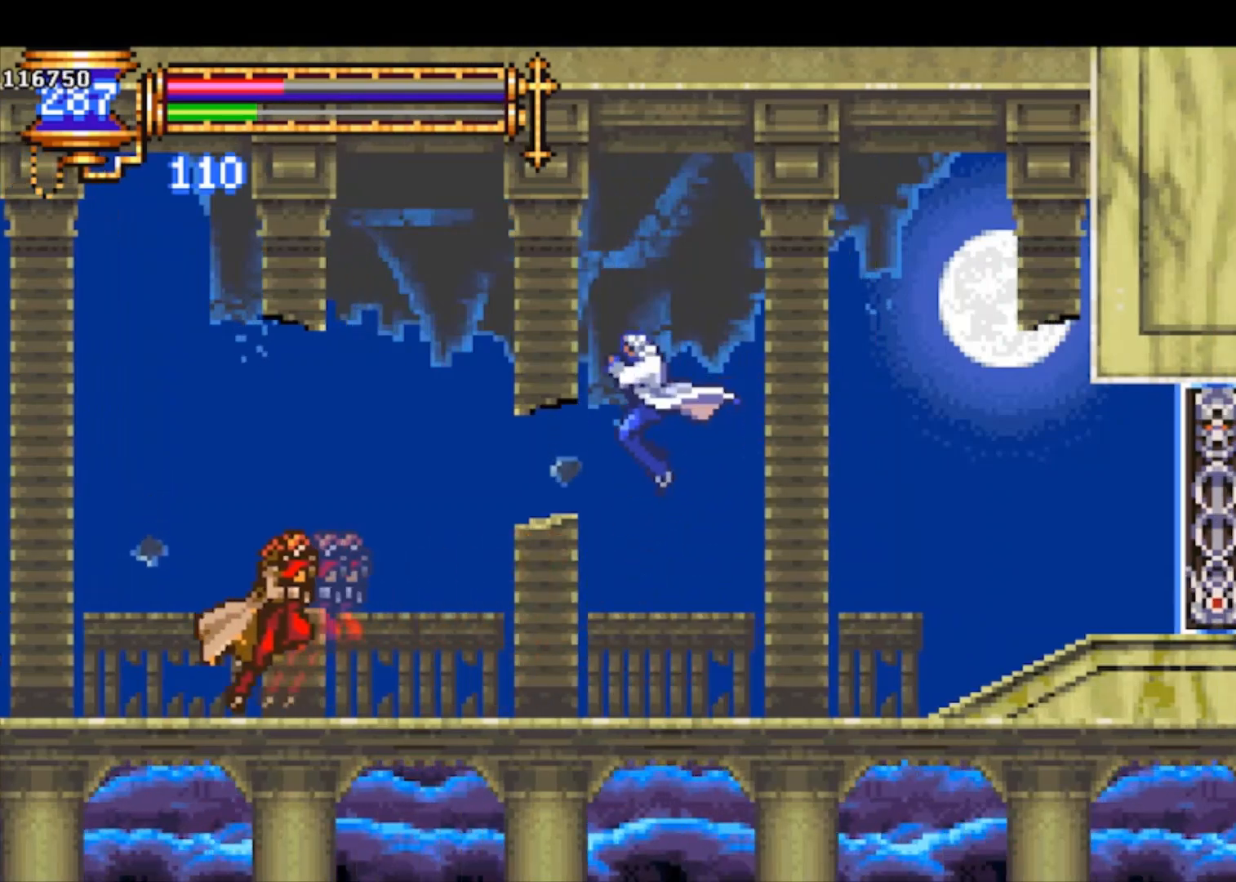
{"buttons": [], "left_stick": "left", "events": []}
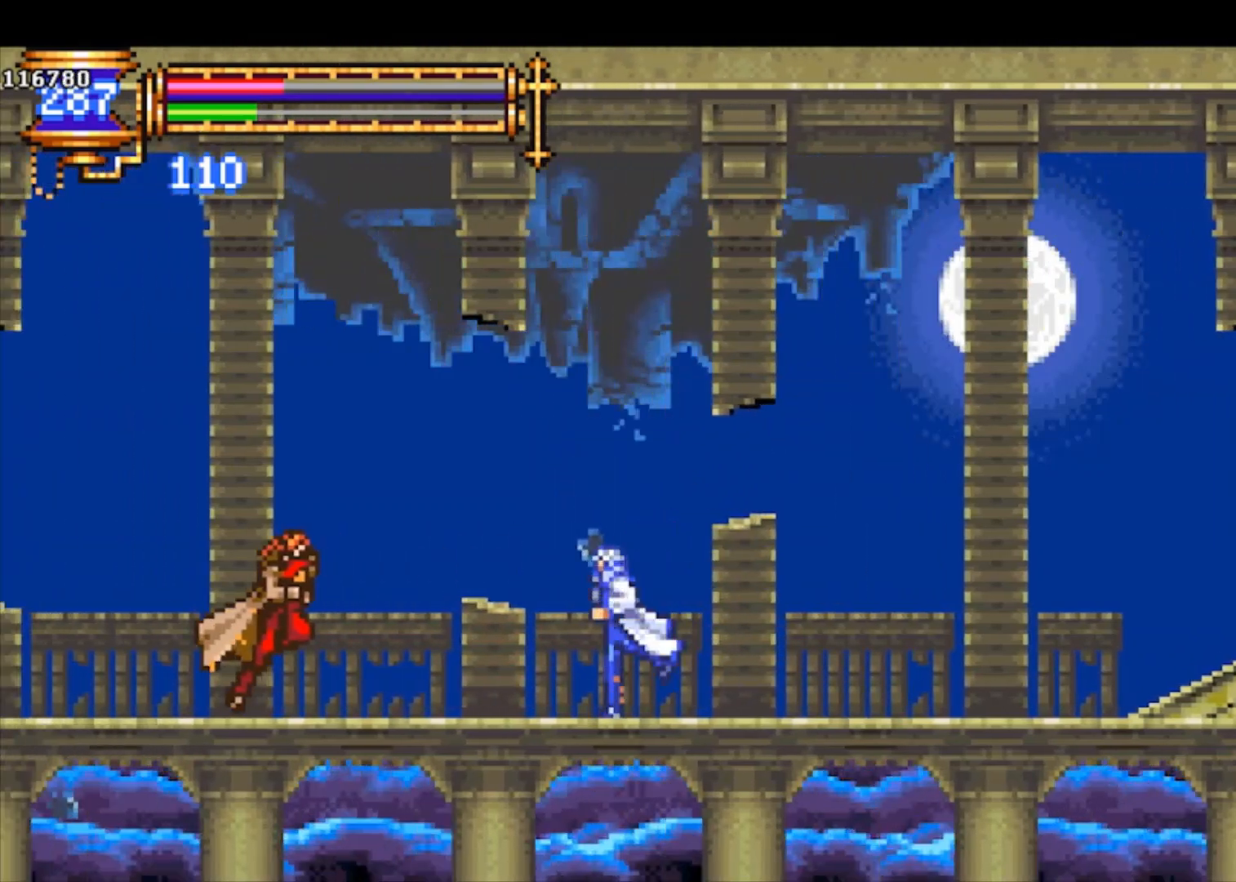
{"buttons": [], "left_stick": "center", "events": [[300, "left_stick", "center"]]}
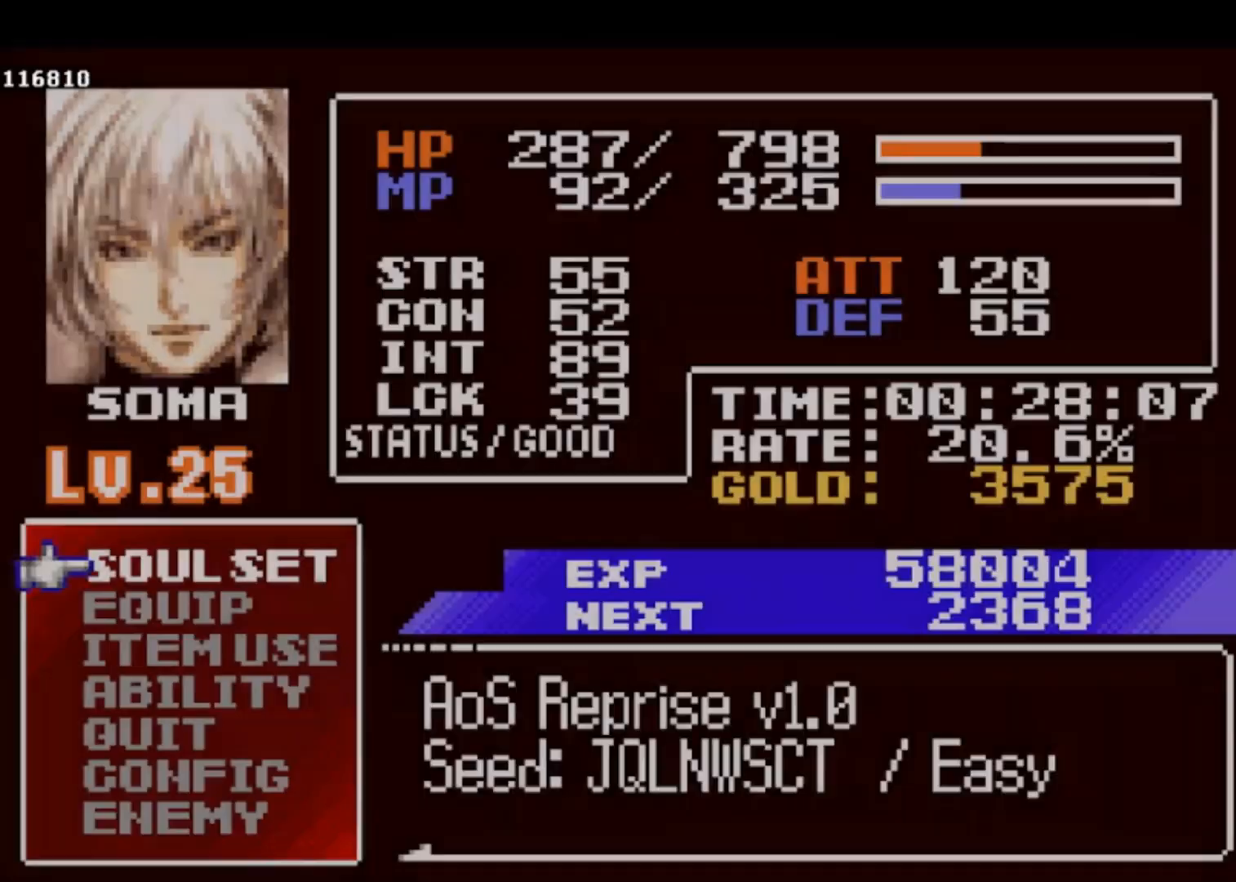
{"buttons": [], "left_stick": "center", "events": [[67, "DPAD_DOWN", "down"], [133, "DPAD_DOWN", "up"], [167, "DPAD_DOWN", "down"], [233, "CROSS", "down"], [267, "DPAD_DOWN", "up"], [367, "CROSS", "up"]]}
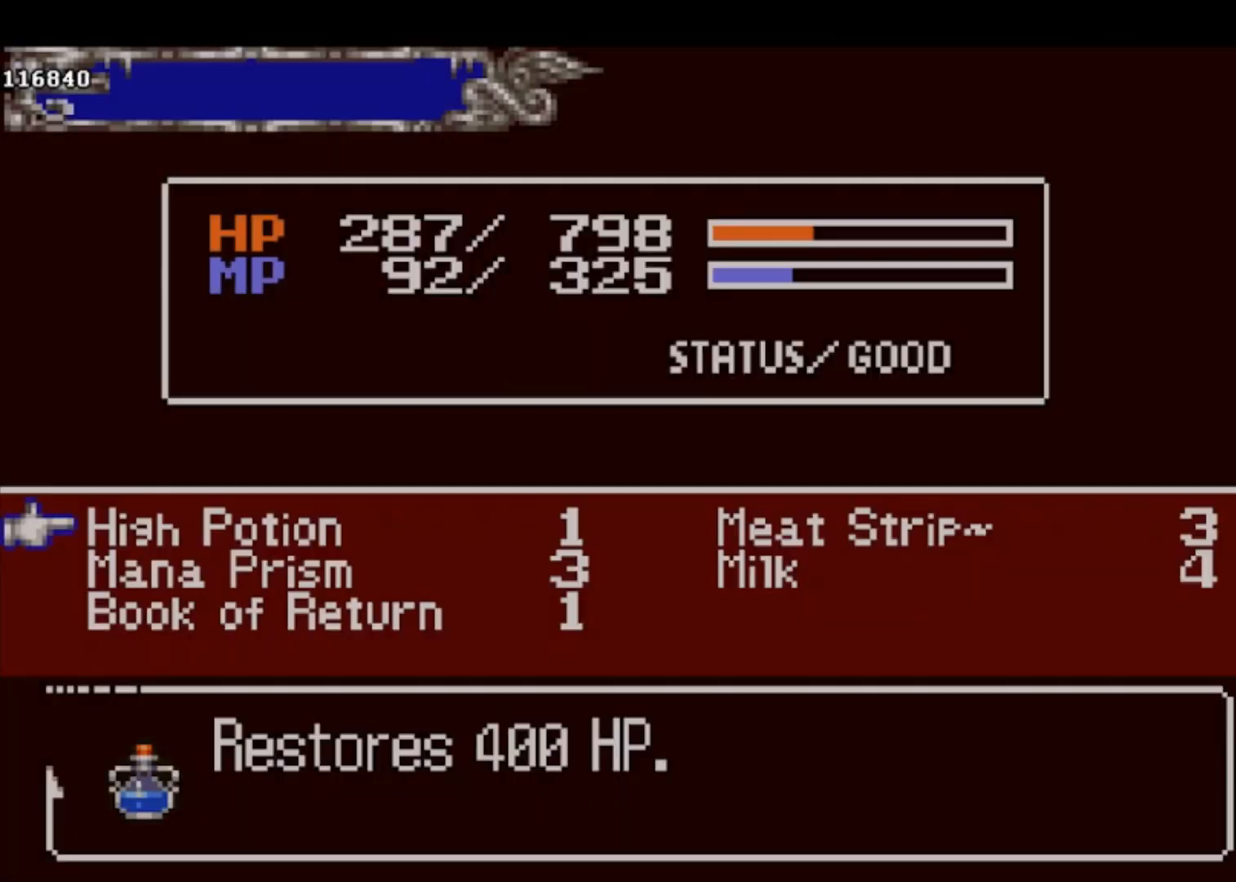
{"buttons": [], "left_stick": "center", "events": []}
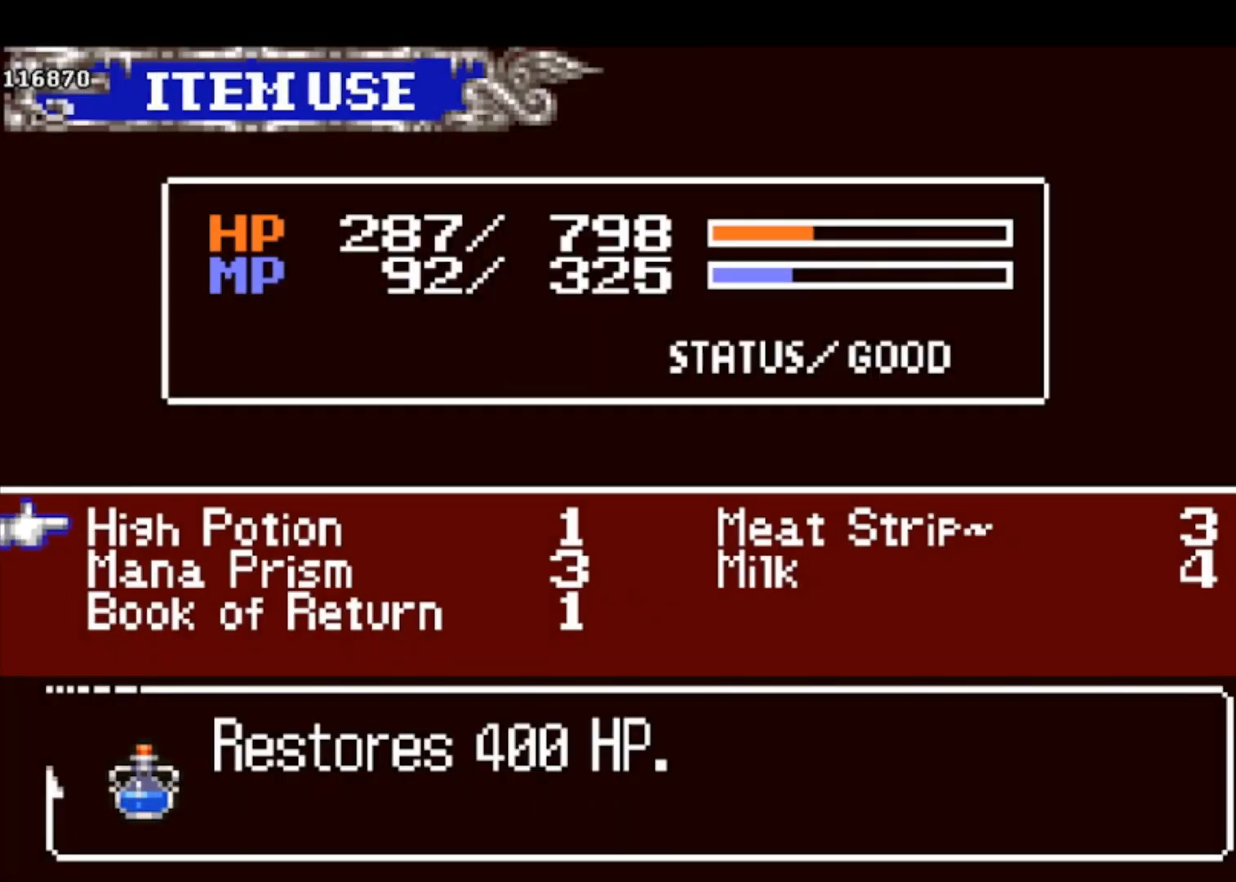
{"buttons": [], "left_stick": "center", "events": []}
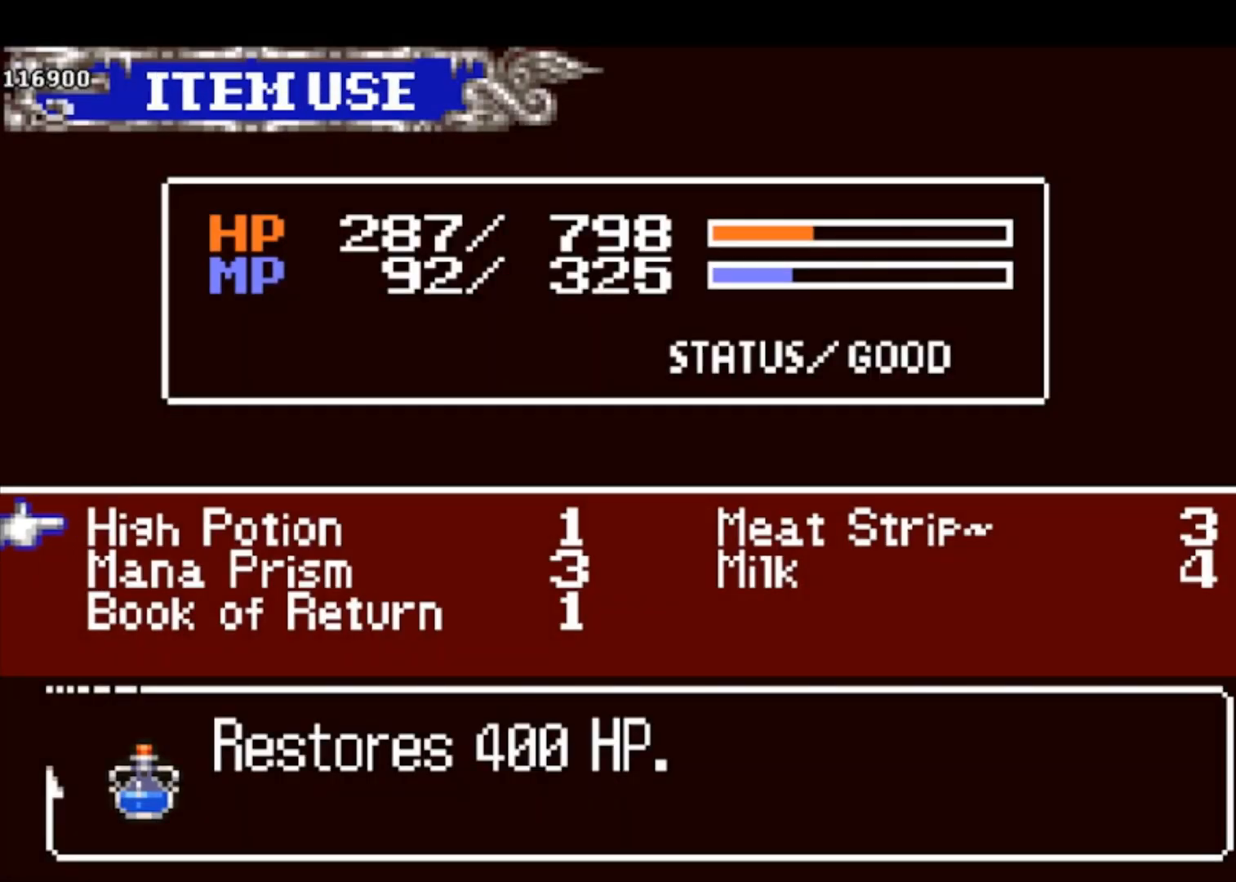
{"buttons": ["CROSS"], "left_stick": "center", "events": [[233, "DPAD_DOWN", "down"], [300, "DPAD_DOWN", "up"], [400, "DPAD_RIGHT", "down"], [500, "CROSS", "down"], [500, "DPAD_RIGHT", "up"]]}
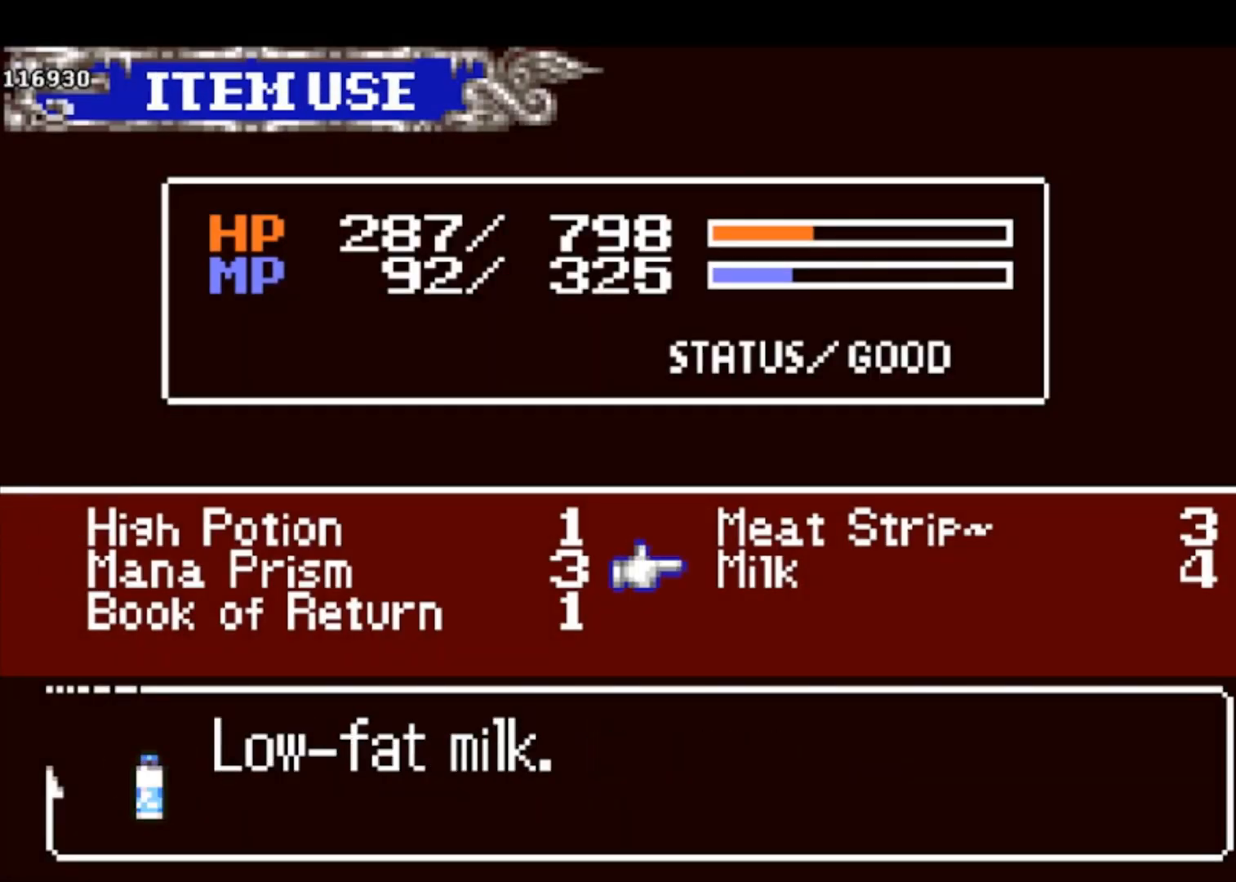
{"buttons": [], "left_stick": "center", "events": [[100, "CROSS", "up"], [167, "DPAD_LEFT", "down"], [267, "CROSS", "down"], [267, "DPAD_LEFT", "up"], [333, "CROSS", "up"], [400, "SQUARE", "down"], [467, "SQUARE", "up"]]}
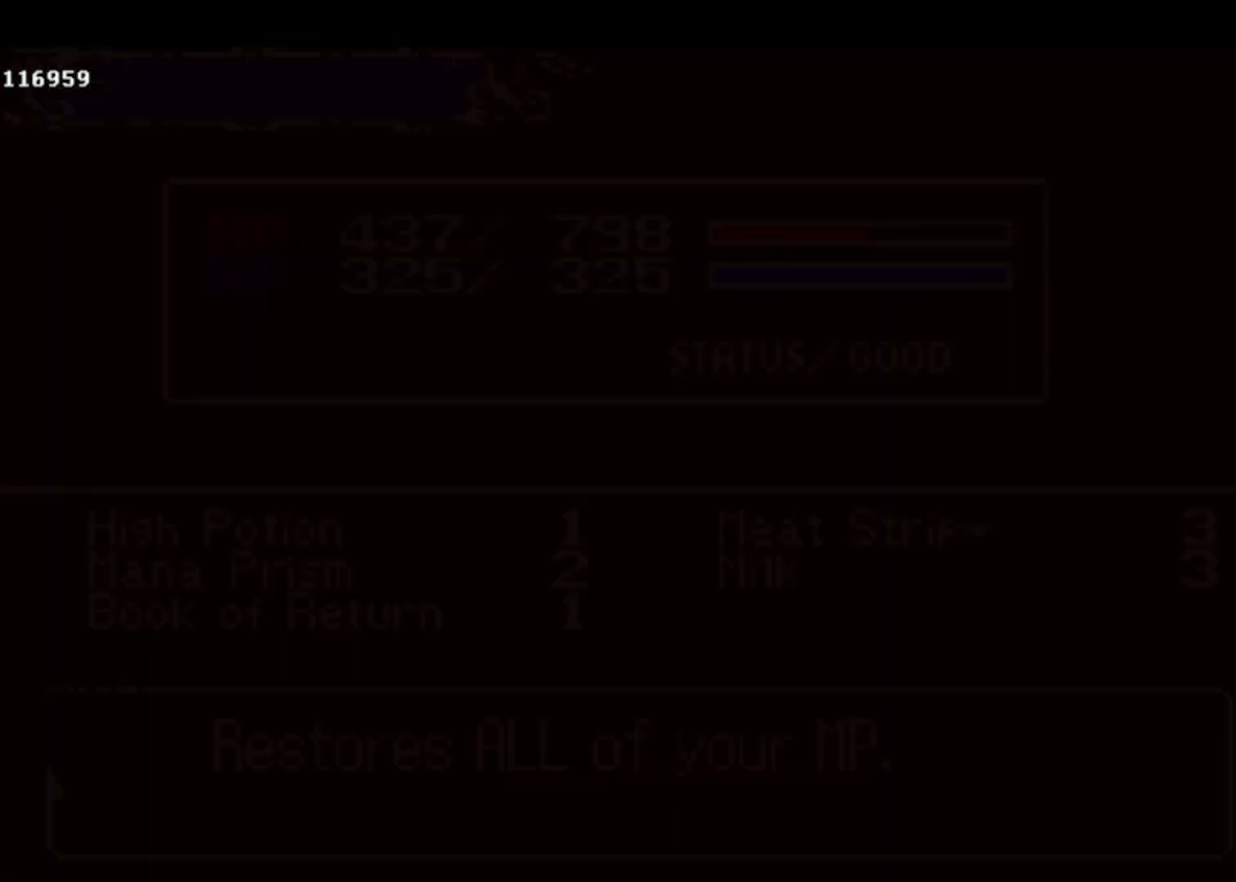
{"buttons": ["CROSS"], "left_stick": "down", "events": [[167, "SQUARE", "down"], [233, "SQUARE", "up"], [300, "SQUARE", "down"], [367, "SQUARE", "up"], [367, "left_stick", "down"], [467, "CROSS", "down"]]}
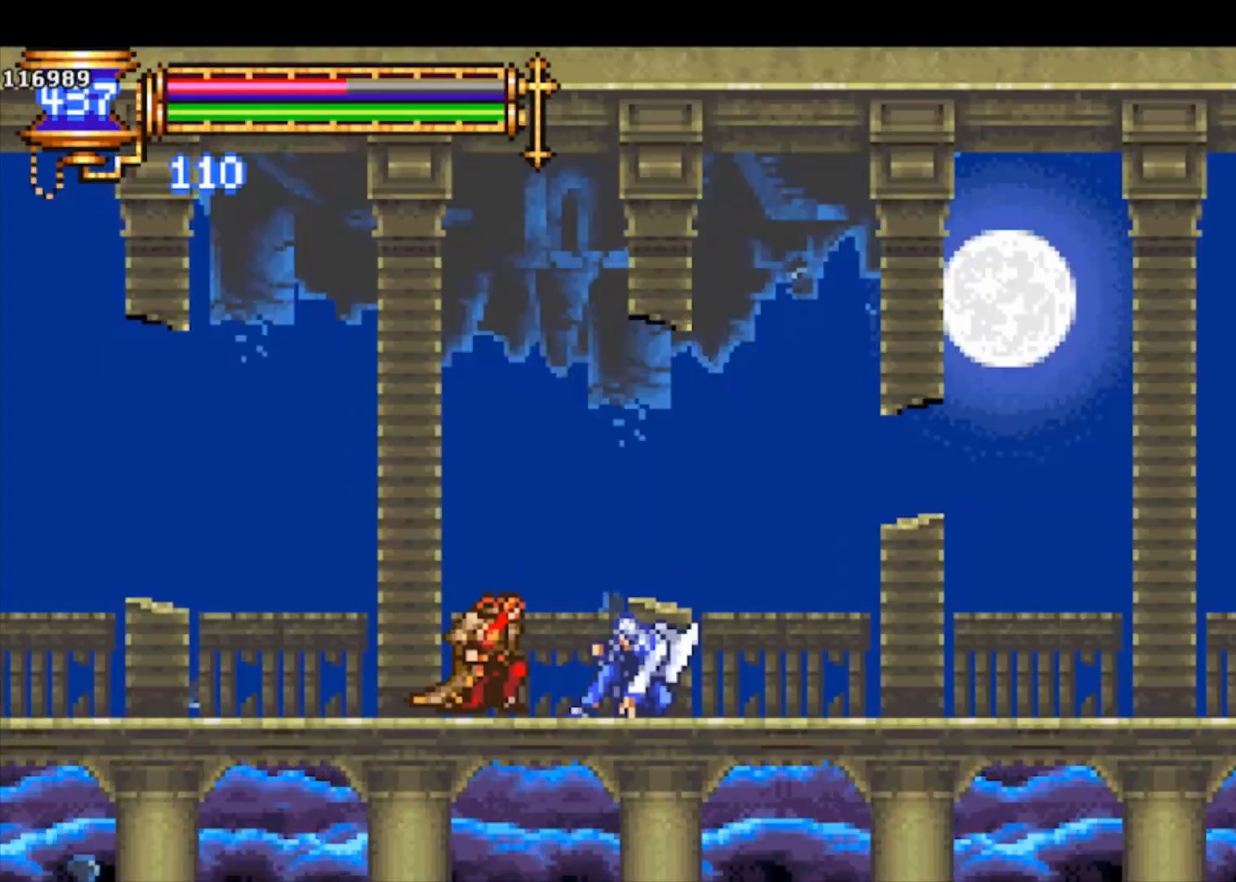
{"buttons": [], "left_stick": "down-left", "events": [[33, "CROSS", "up"], [100, "CROSS", "down"], [167, "CROSS", "up"], [200, "CROSS", "down"], [300, "CROSS", "up"], [400, "left_stick", "down-left"]]}
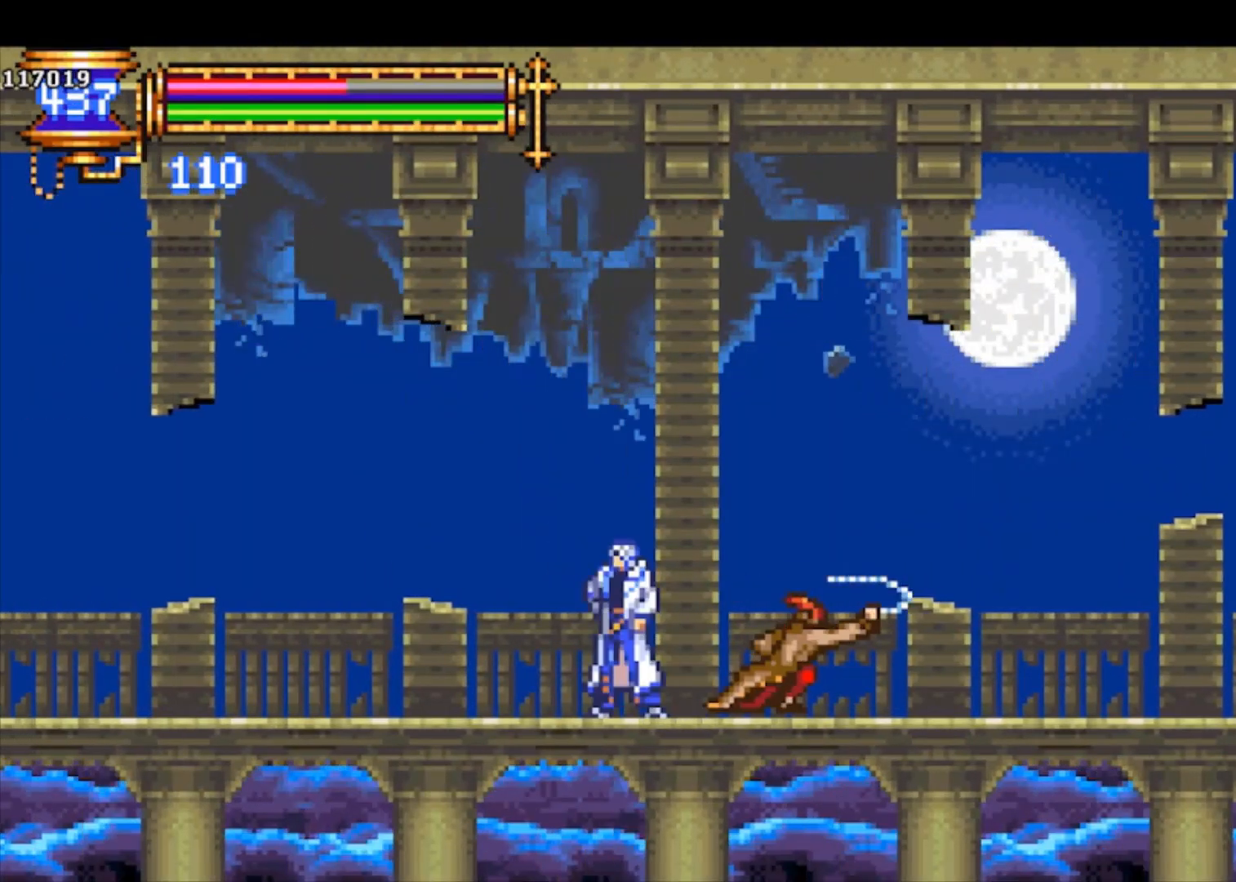
{"buttons": ["R1"], "left_stick": "center", "events": [[33, "left_stick", "right"], [67, "R1", "down"], [100, "left_stick", "center"]]}
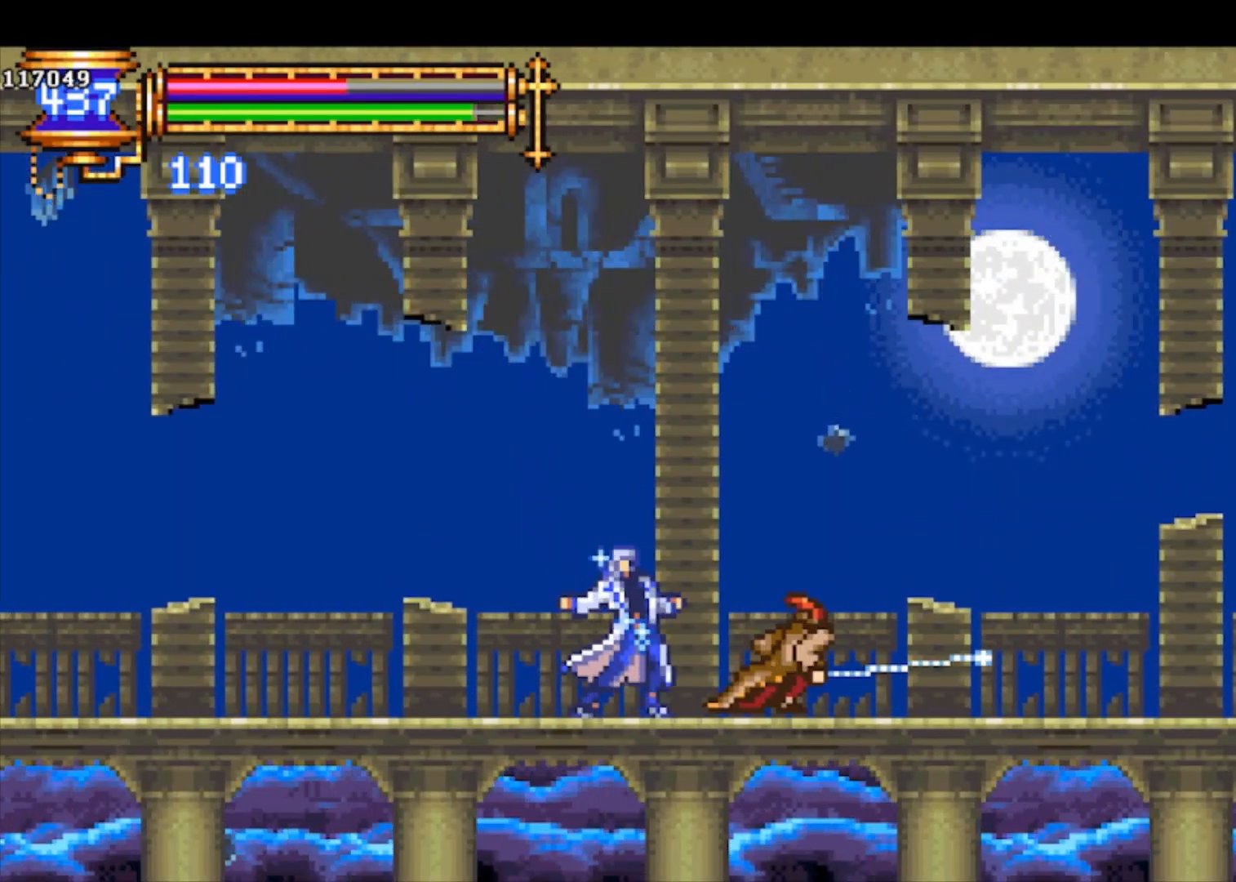
{"buttons": ["R1"], "left_stick": "center", "events": []}
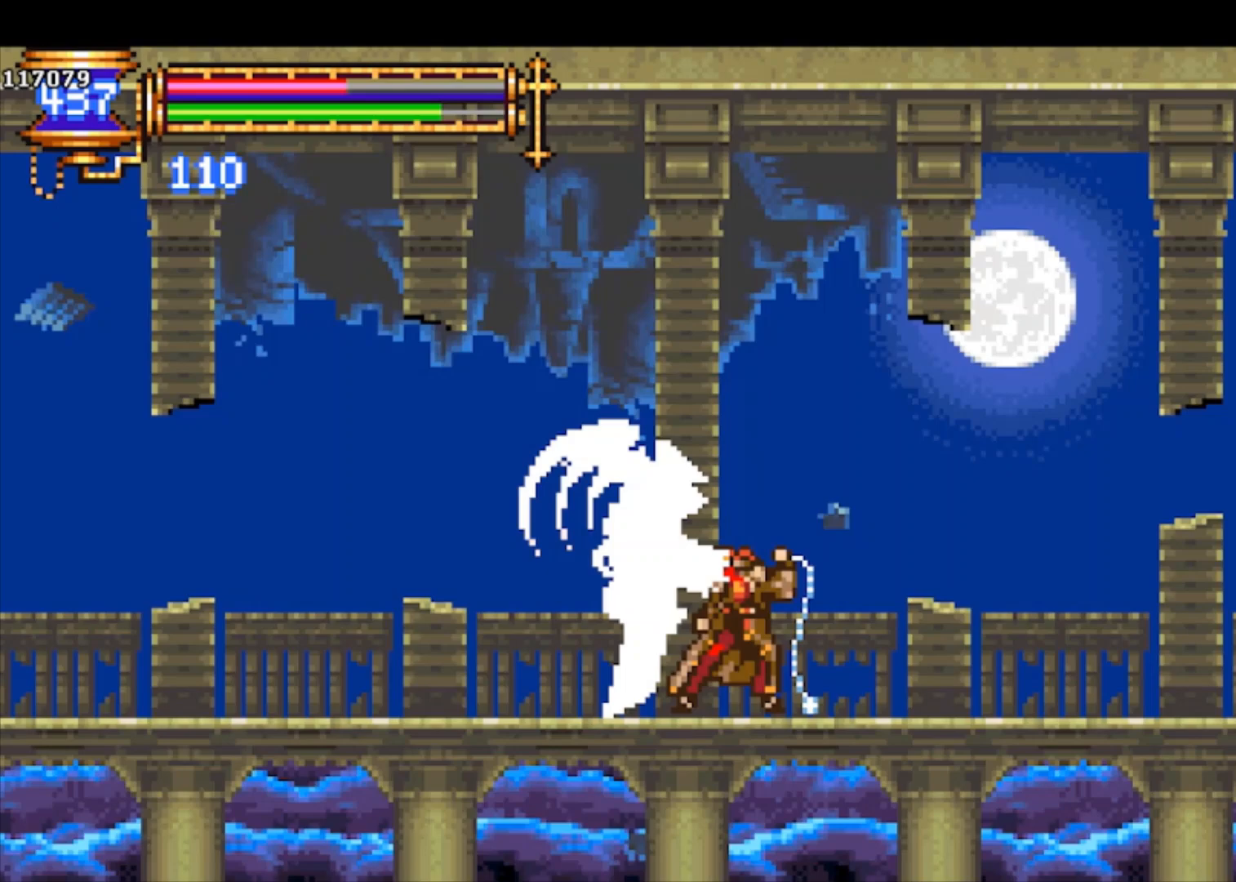
{"buttons": ["R1"], "left_stick": "center", "events": []}
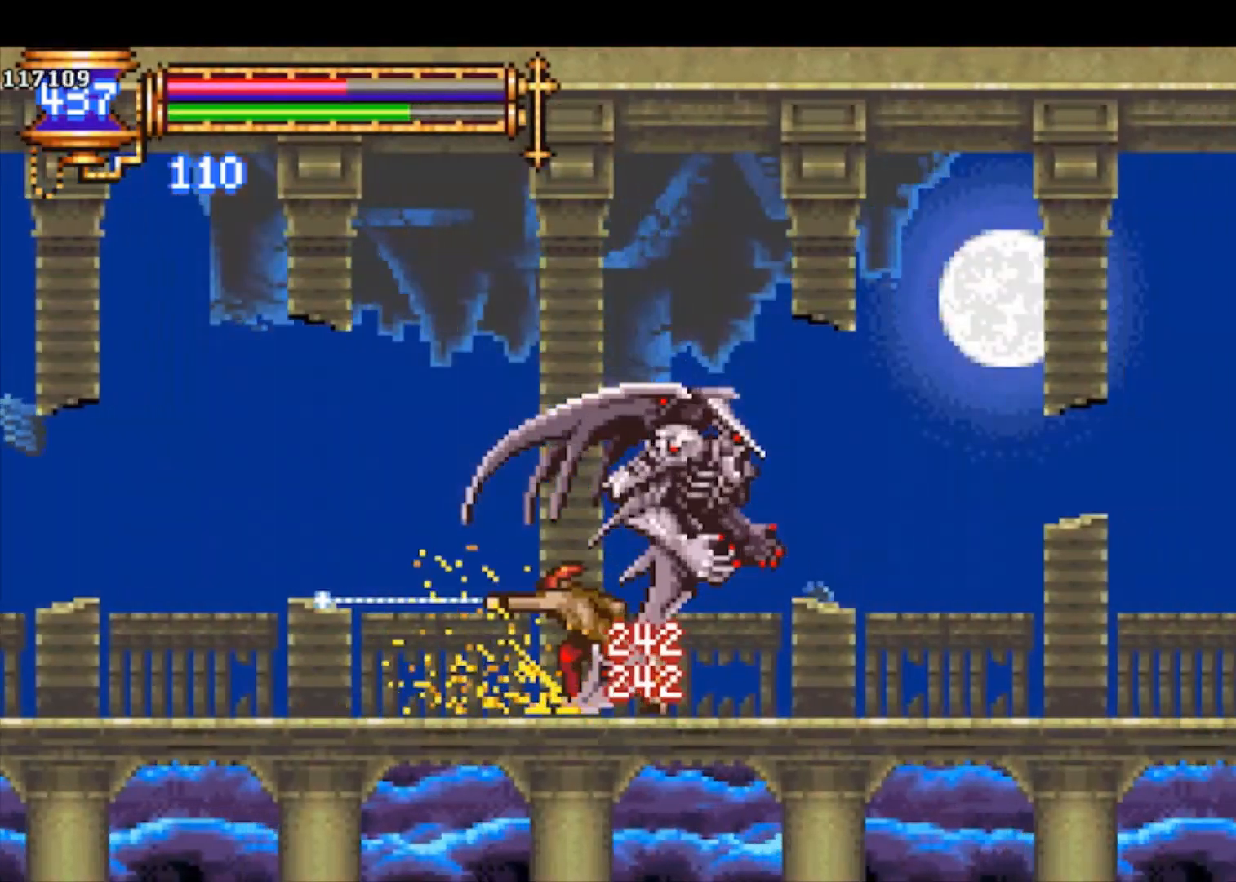
{"buttons": [], "left_stick": "center", "events": [[167, "R1", "up"], [333, "CROSS", "down"], [333, "left_stick", "left"], [367, "CROSS", "up"], [400, "left_stick", "center"], [467, "SQUARE", "down"], [500, "SQUARE", "up"]]}
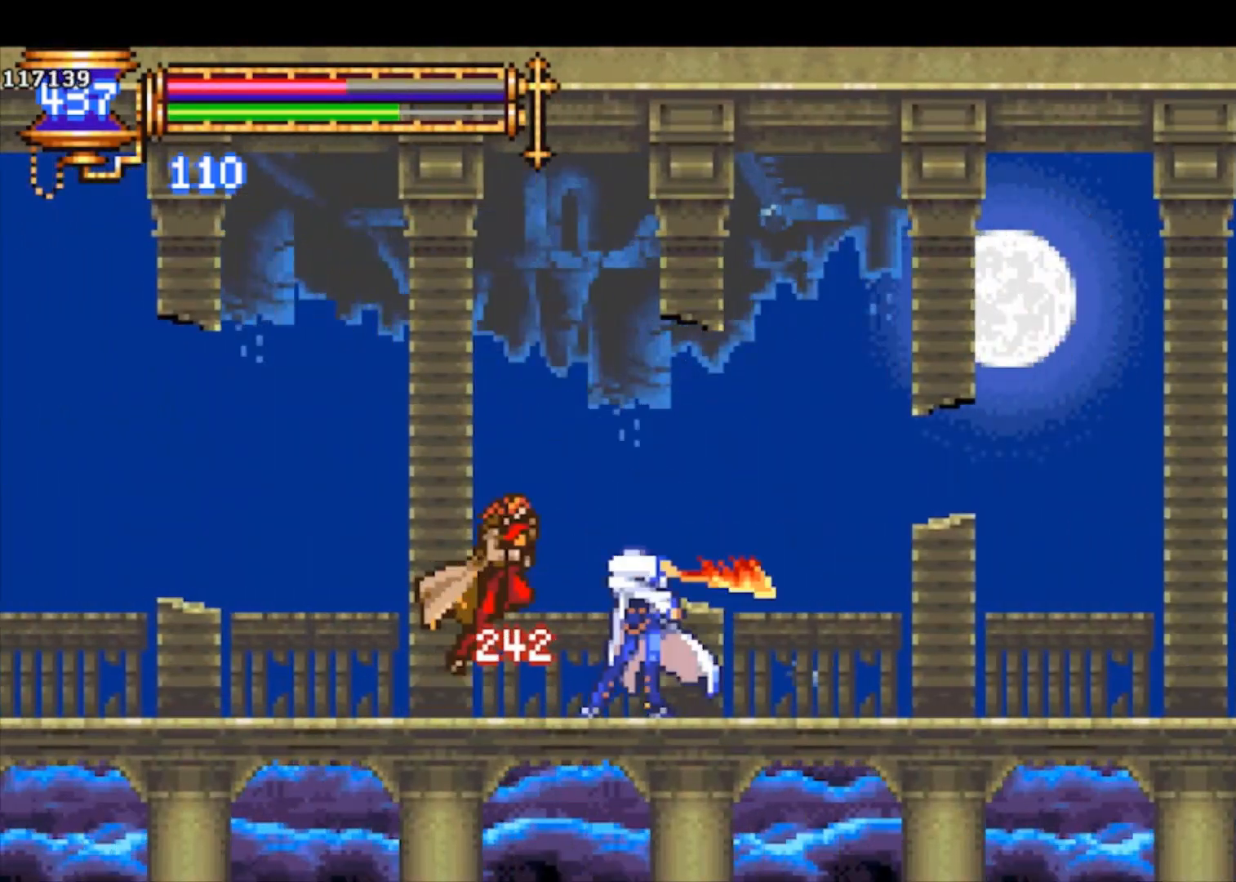
{"buttons": [], "left_stick": "left", "events": [[133, "left_stick", "down"], [267, "SQUARE", "down"], [300, "SQUARE", "up"], [400, "left_stick", "left"]]}
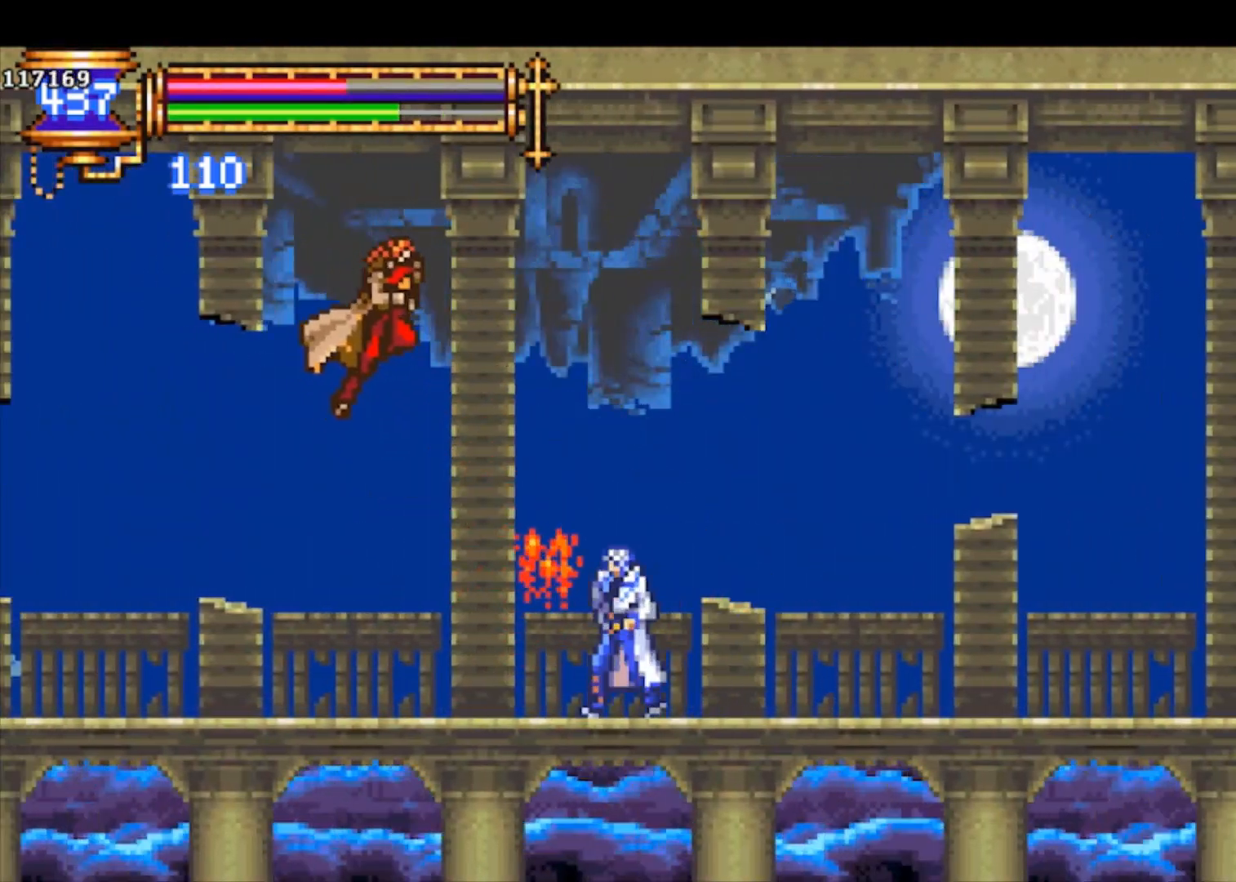
{"buttons": ["SQUARE"], "left_stick": "right", "events": [[133, "CROSS", "down"], [200, "SQUARE", "down"], [233, "left_stick", "right"], [500, "CROSS", "up"]]}
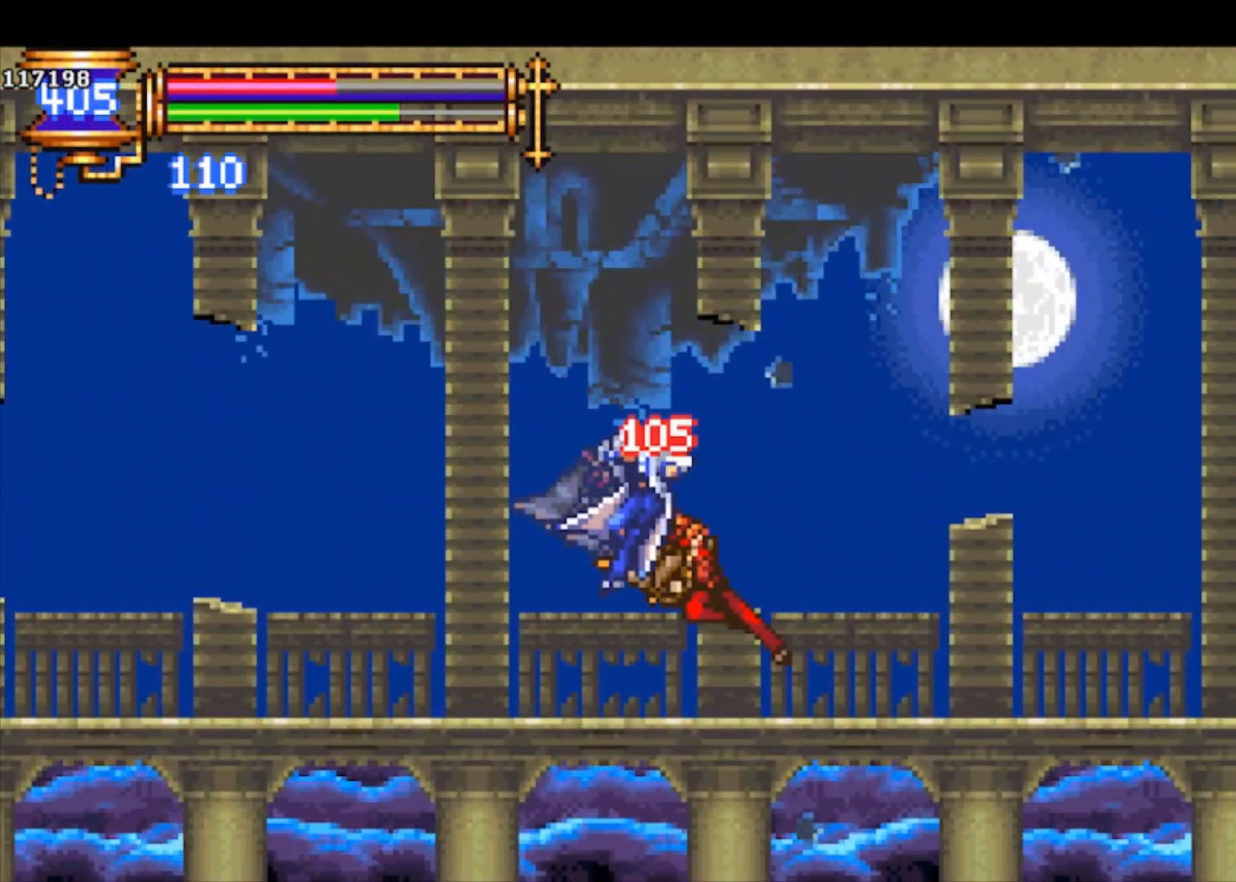
{"buttons": [], "left_stick": "right", "events": [[33, "SQUARE", "up"], [100, "left_stick", "center"], [267, "left_stick", "right"], [367, "SQUARE", "down"], [400, "SQUARE", "up"], [400, "left_stick", "center"], [467, "left_stick", "right"]]}
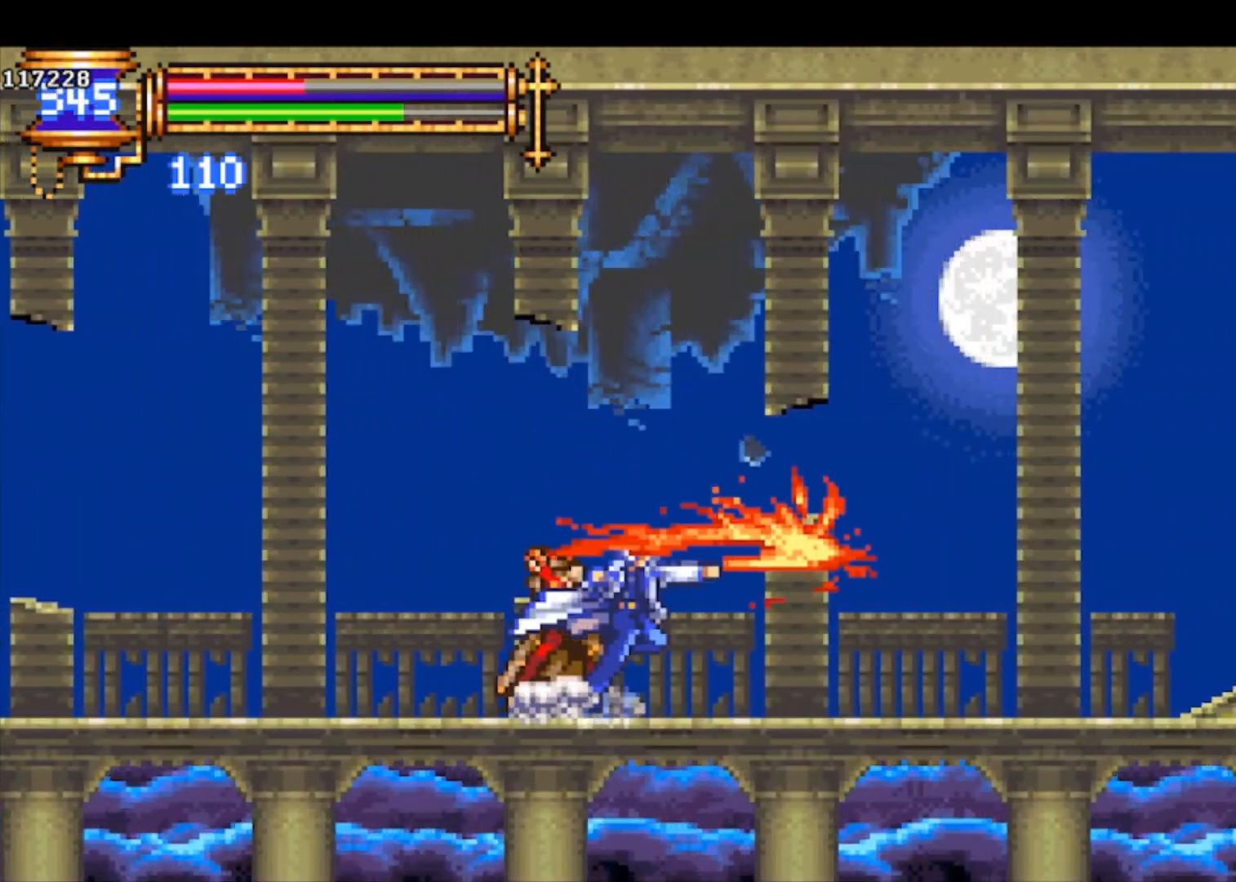
{"buttons": ["CROSS", "SQUARE"], "left_stick": "right", "events": [[133, "CROSS", "down"], [167, "SQUARE", "down"], [167, "left_stick", "center"], [300, "left_stick", "left"], [500, "left_stick", "right"]]}
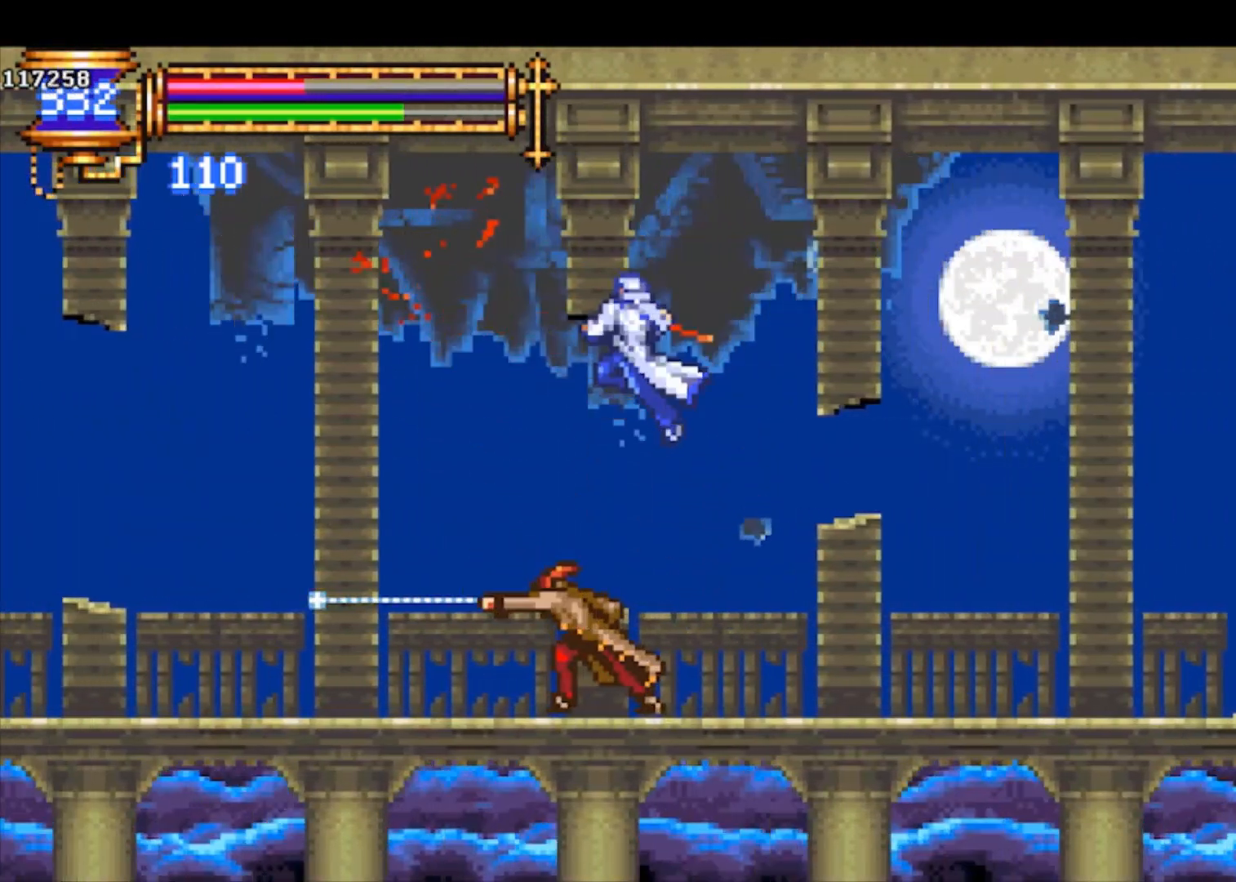
{"buttons": [], "left_stick": "center", "events": [[33, "CROSS", "up"], [67, "SQUARE", "up"], [300, "left_stick", "center"], [333, "SQUARE", "down"], [367, "SQUARE", "up"]]}
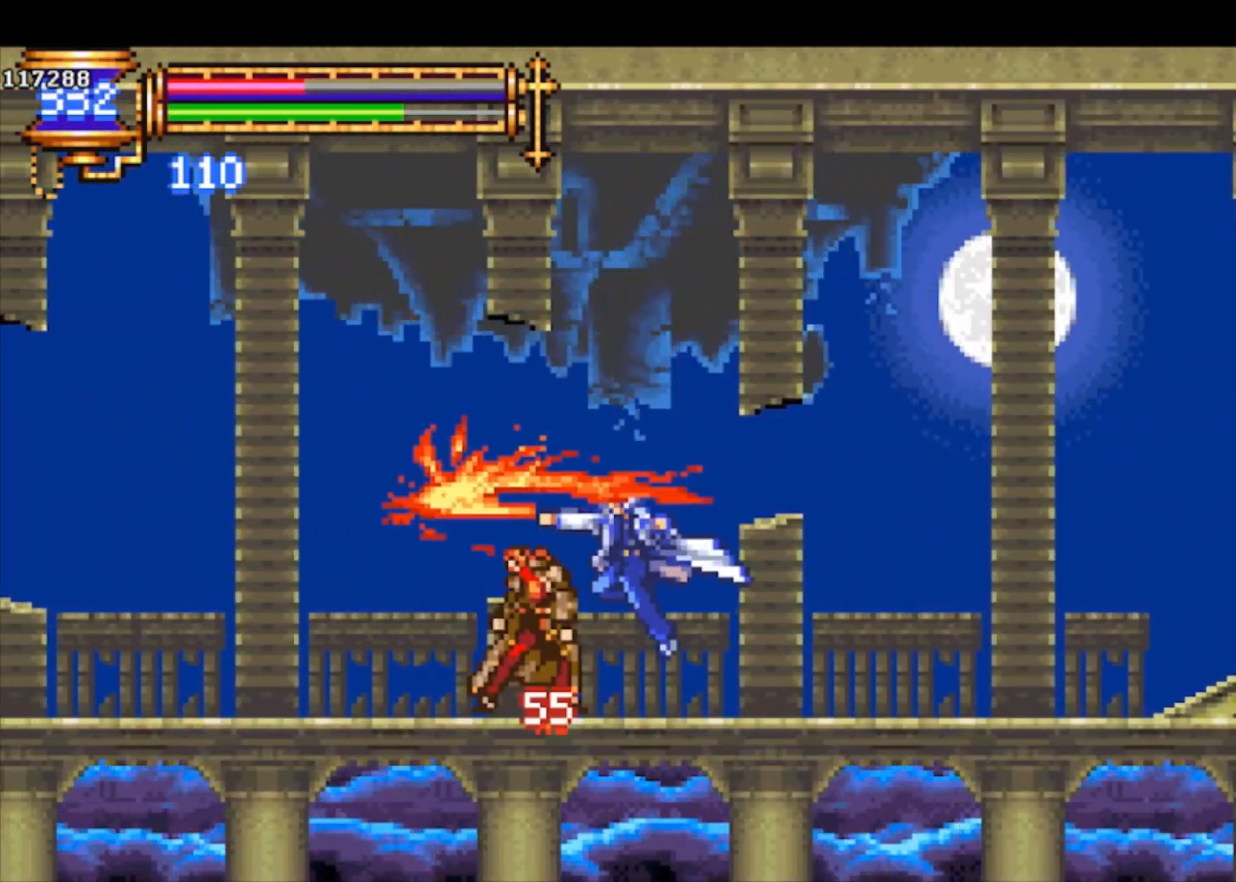
{"buttons": ["CROSS"], "left_stick": "left", "events": [[67, "CROSS", "down"], [100, "CROSS", "up"], [100, "SQUARE", "down"], [133, "SQUARE", "up"], [267, "left_stick", "left"], [400, "CROSS", "down"]]}
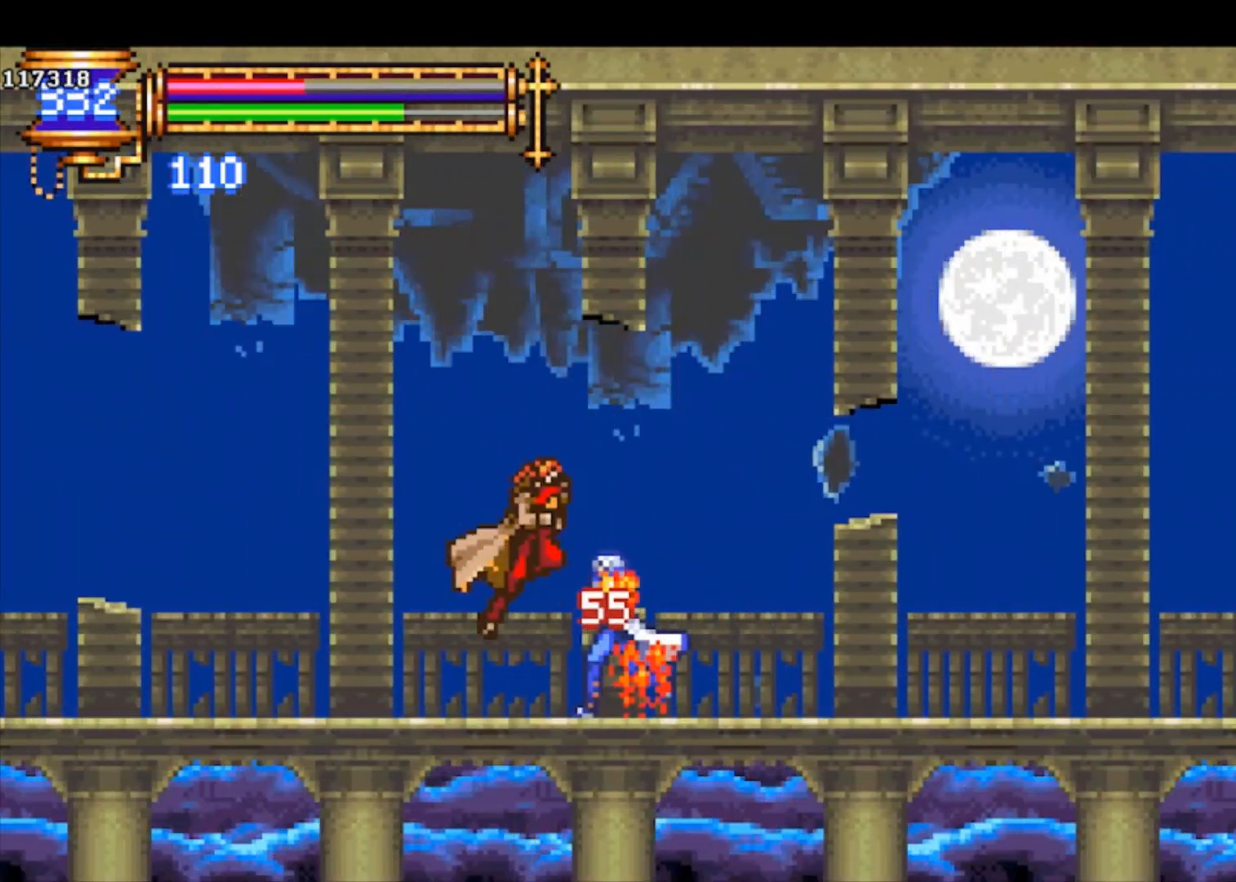
{"buttons": [], "left_stick": "left", "events": [[67, "SQUARE", "down"], [367, "CROSS", "up"], [367, "SQUARE", "up"]]}
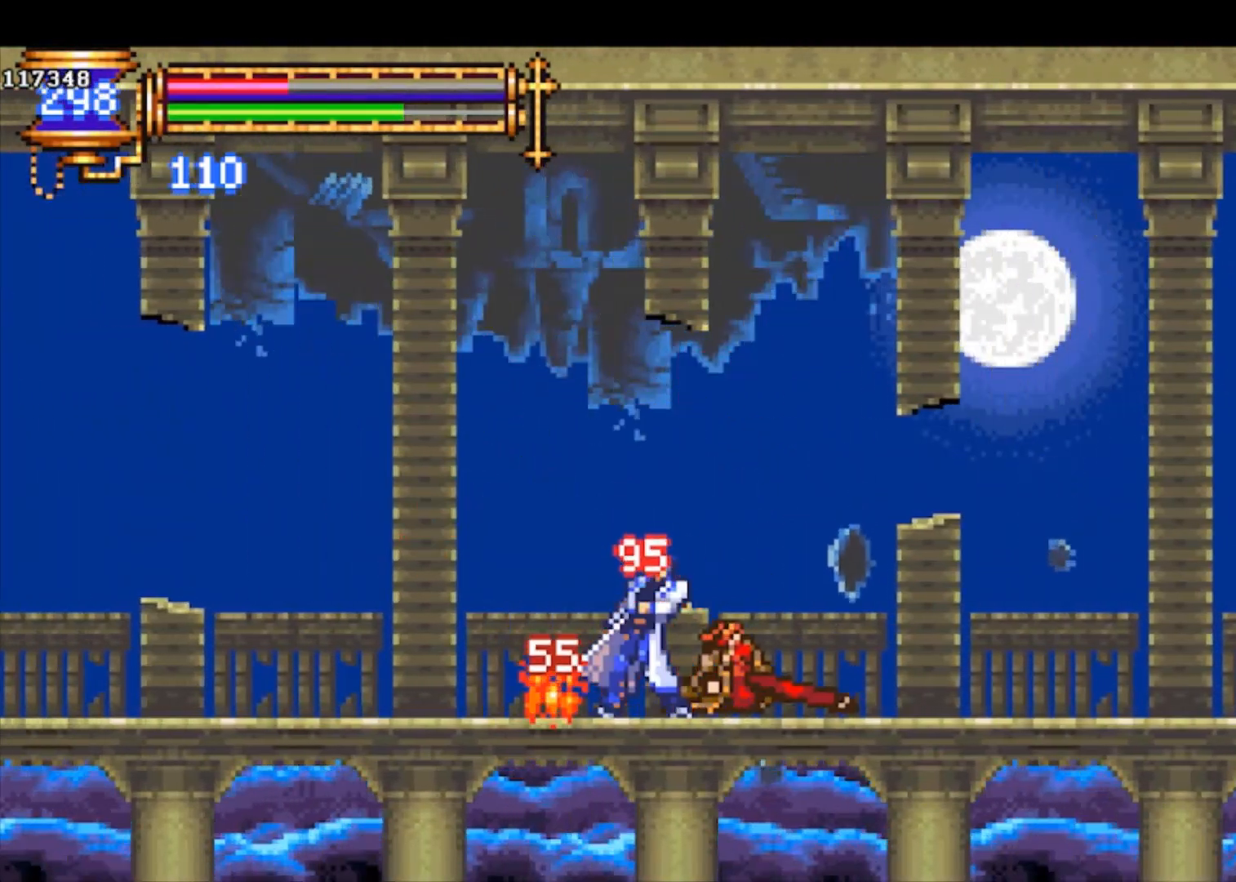
{"buttons": [], "left_stick": "center", "events": [[167, "left_stick", "right"], [267, "SQUARE", "down"], [333, "SQUARE", "up"], [367, "SQUARE", "down"], [367, "left_stick", "center"], [467, "SQUARE", "up"]]}
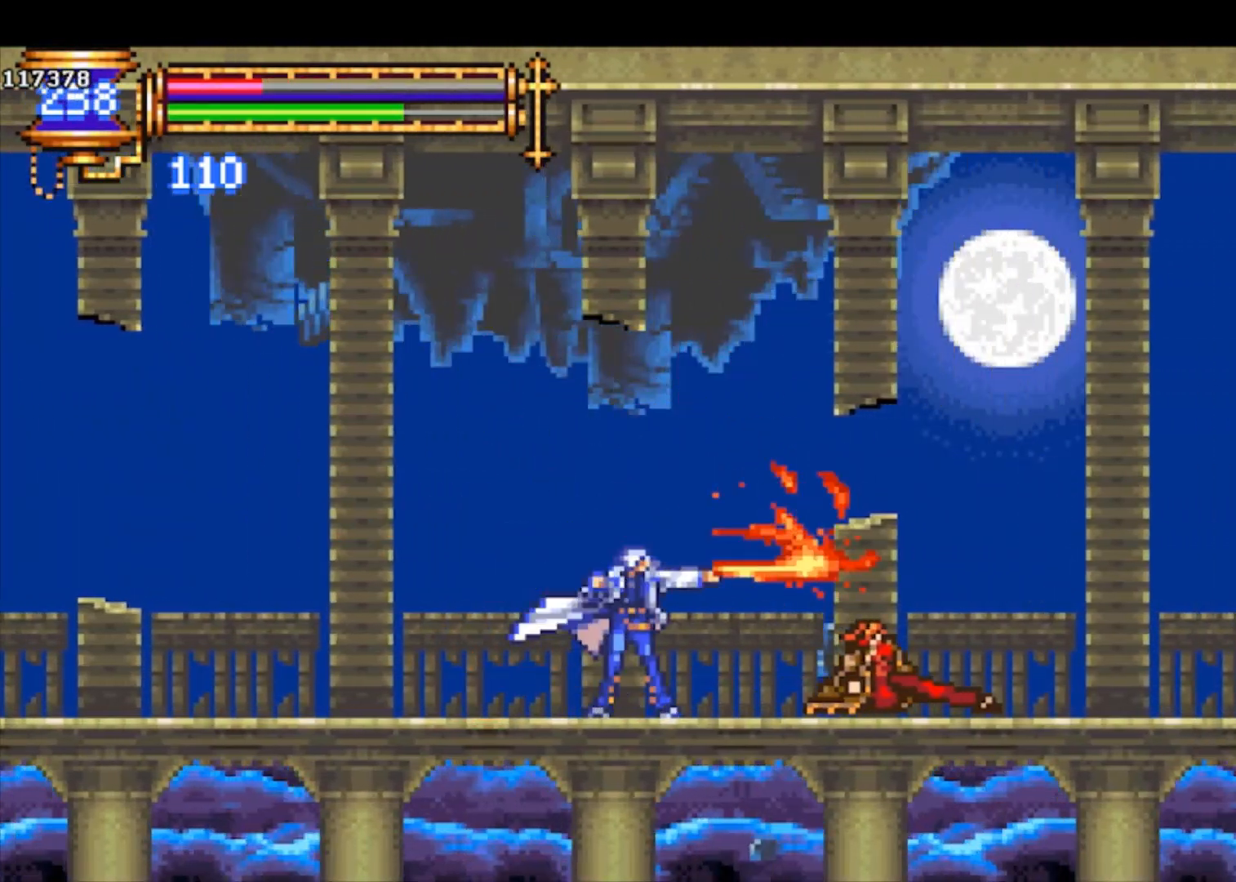
{"buttons": ["CROSS"], "left_stick": "right", "events": [[100, "left_stick", "right"], [267, "CROSS", "down"]]}
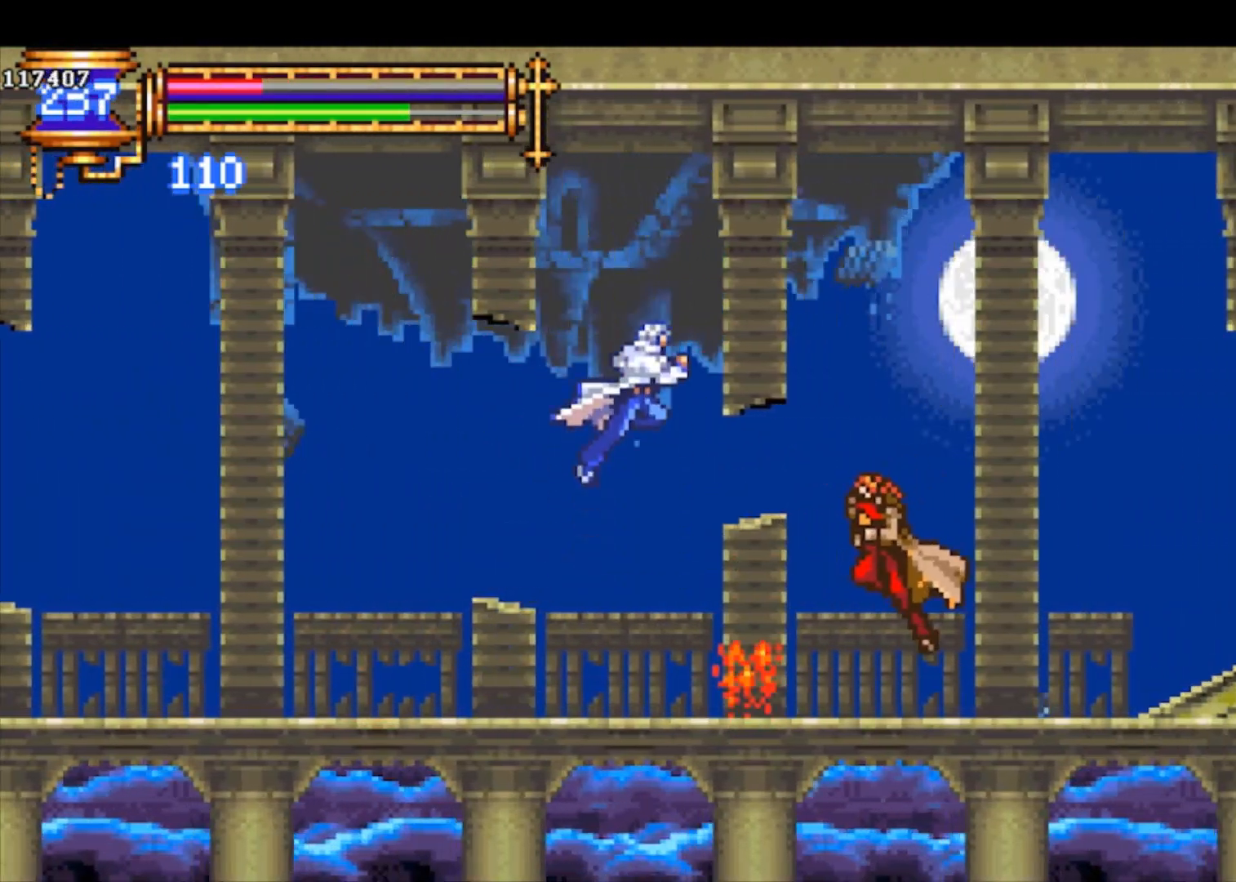
{"buttons": [], "left_stick": "center", "events": [[133, "CROSS", "up"], [233, "CROSS", "down"], [300, "CROSS", "up"], [500, "left_stick", "center"]]}
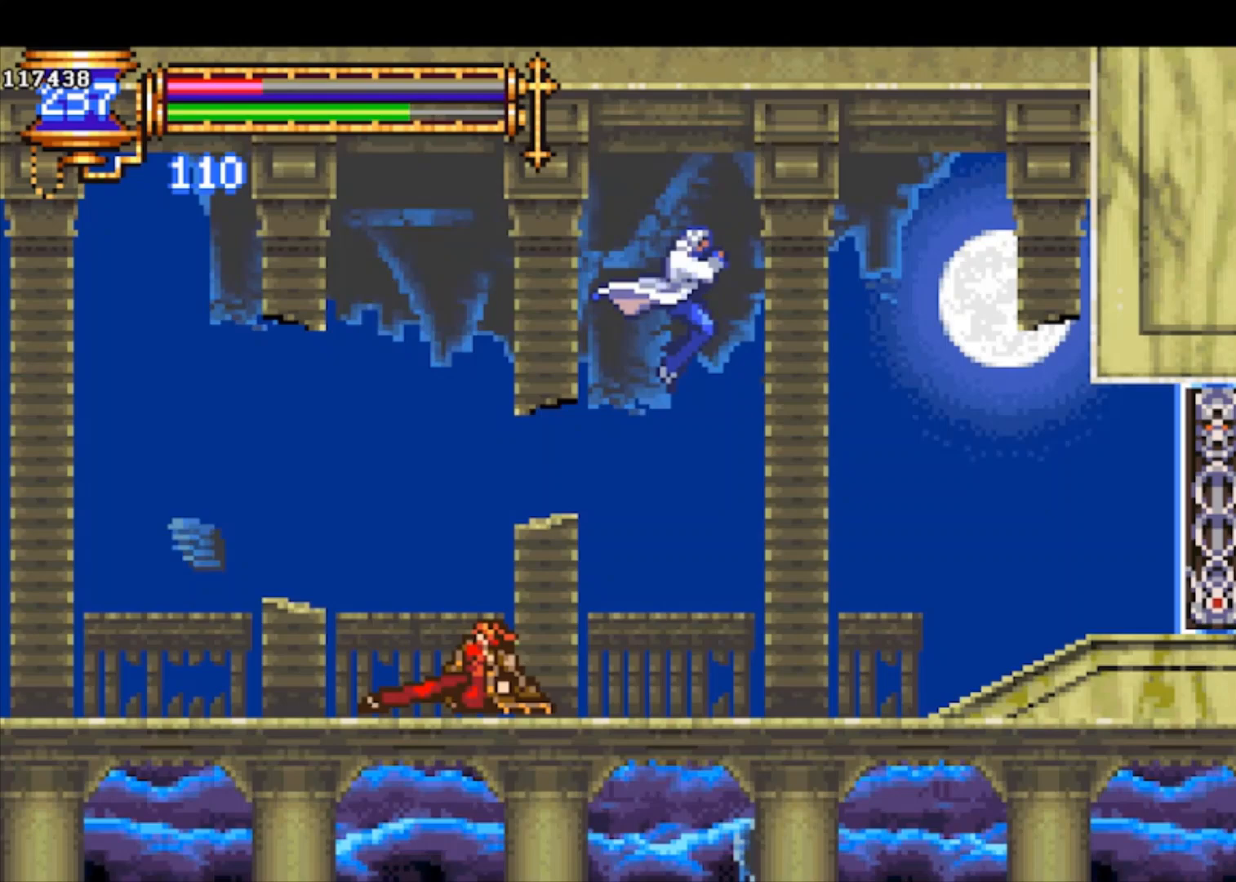
{"buttons": ["SQUARE"], "left_stick": "down-left", "events": [[33, "left_stick", "left"], [233, "SQUARE", "down"], [333, "SQUARE", "up"], [367, "left_stick", "down-left"], [467, "SQUARE", "down"]]}
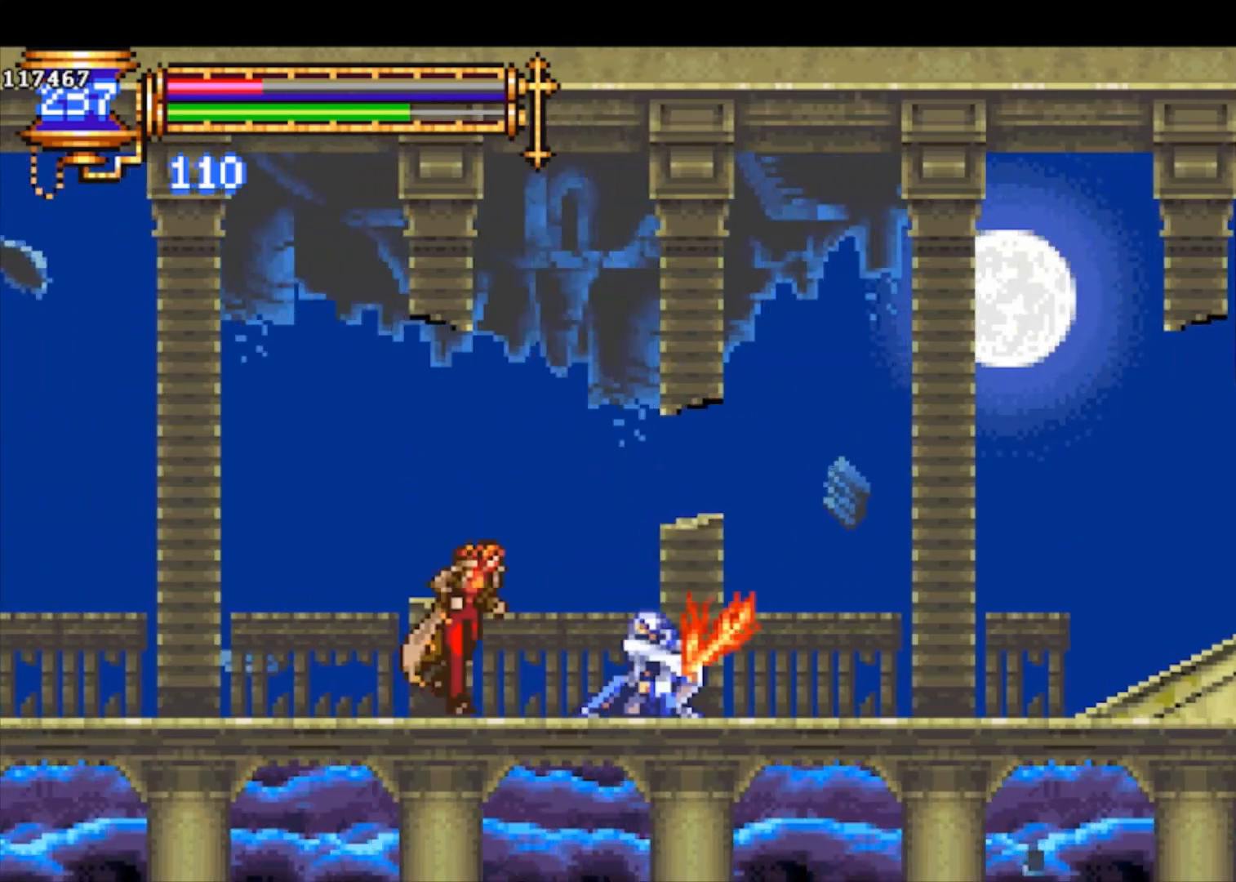
{"buttons": ["CROSS"], "left_stick": "left", "events": [[67, "SQUARE", "up"], [100, "SQUARE", "down"], [167, "SQUARE", "up"], [233, "SQUARE", "down"], [300, "SQUARE", "up"], [400, "left_stick", "left"], [467, "CROSS", "down"]]}
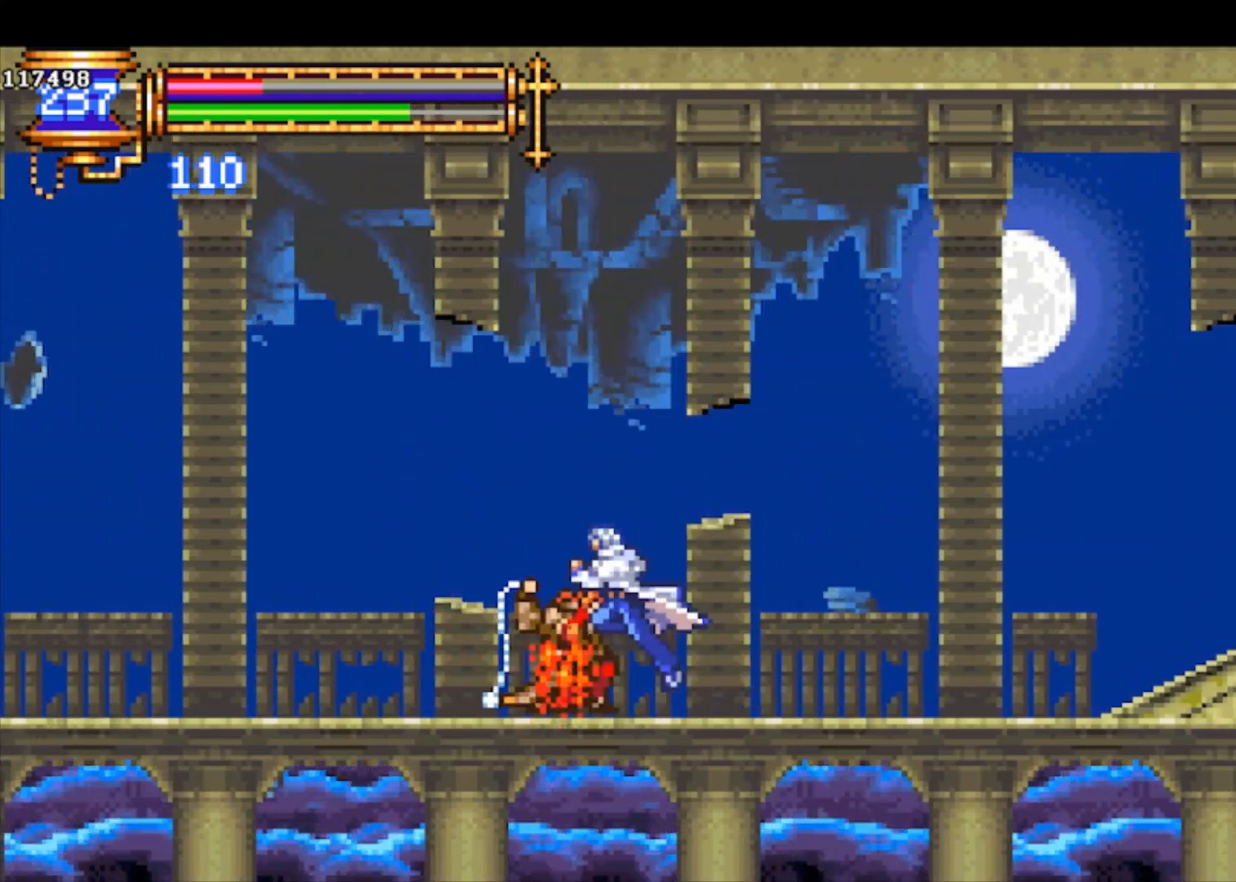
{"buttons": ["SQUARE"], "left_stick": "center", "events": [[167, "CROSS", "up"], [433, "left_stick", "right"], [500, "SQUARE", "down"], [500, "left_stick", "center"]]}
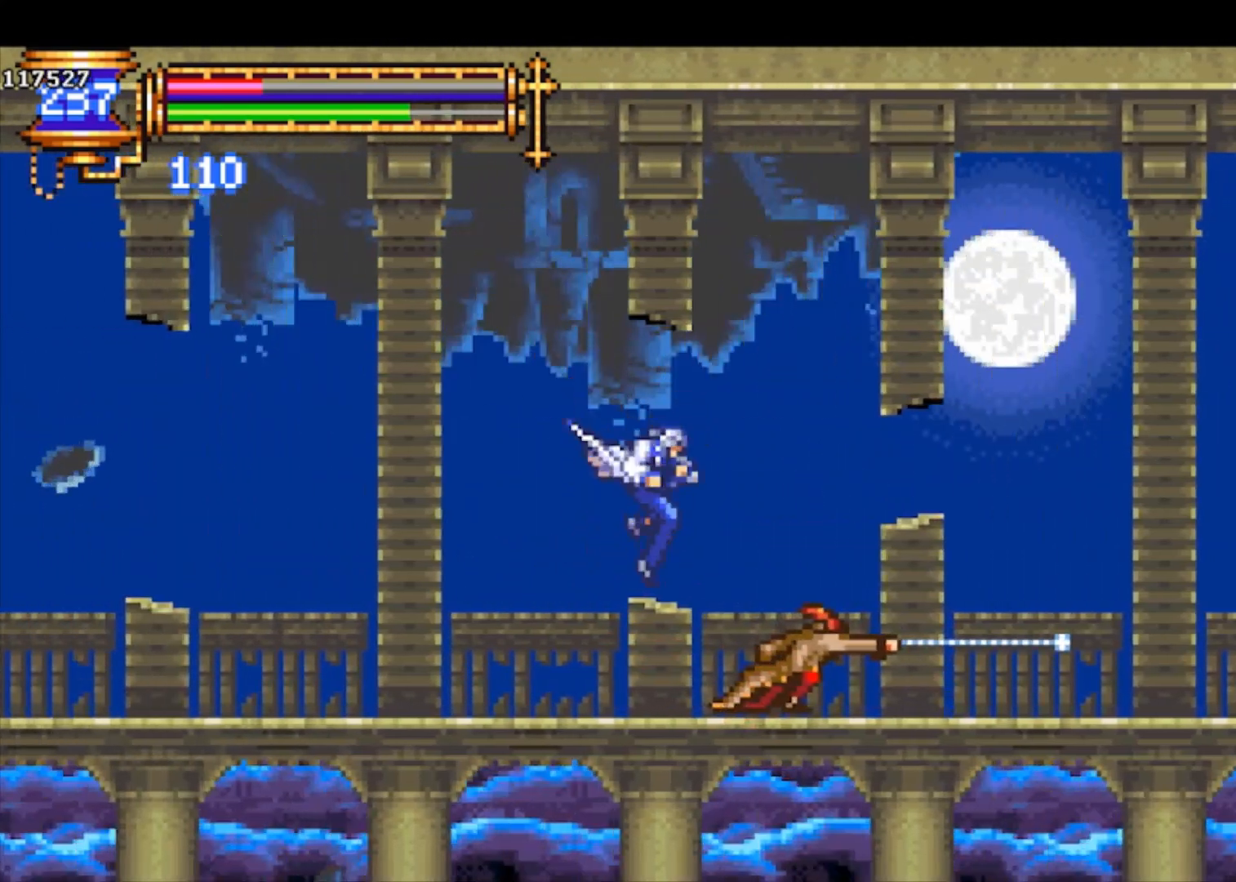
{"buttons": [], "left_stick": "center", "events": [[67, "SQUARE", "up"], [233, "SQUARE", "down"], [267, "SQUARE", "up"]]}
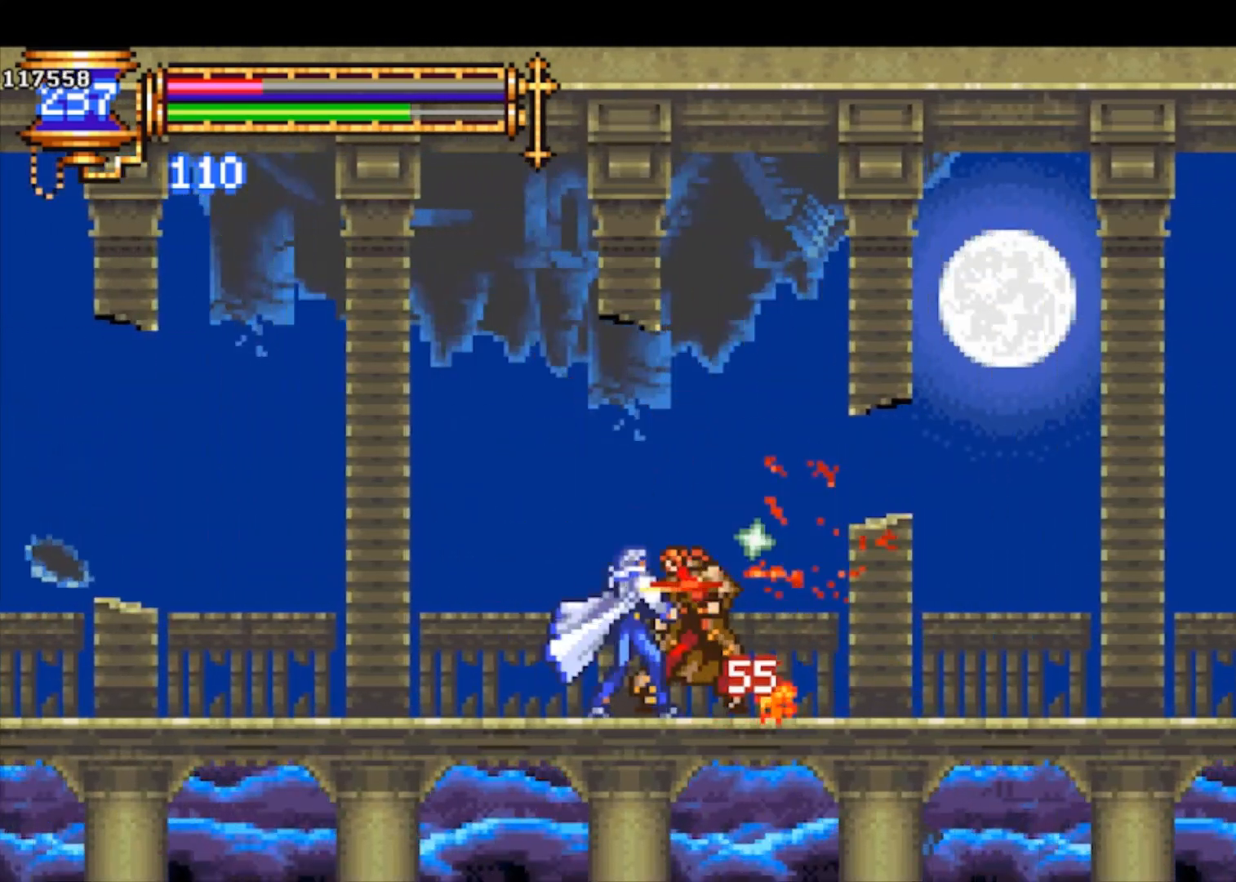
{"buttons": [], "left_stick": "right", "events": [[67, "CROSS", "down"], [67, "SQUARE", "down"], [133, "left_stick", "right"], [300, "CROSS", "up"], [300, "SQUARE", "up"], [367, "CROSS", "down"], [500, "CROSS", "up"]]}